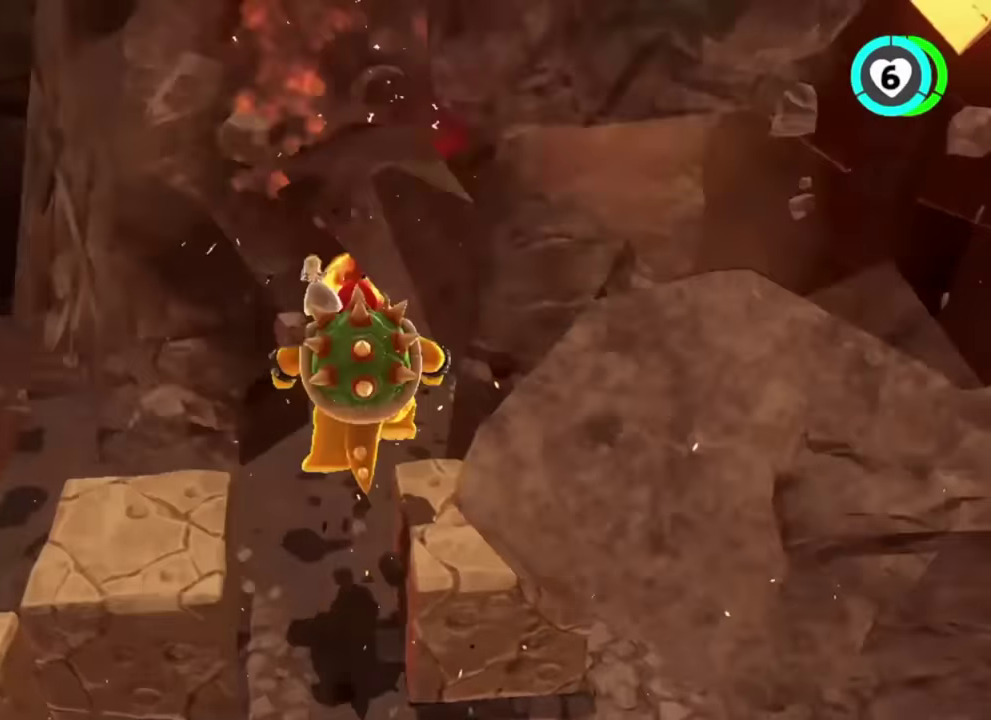
Gameplay with a controller (Nintendo layout); each line is a JSON object with the inputs held at the frame after it. "events" lists button and stick changes between this image and that frame as [ms after this image, input, new state], when the widget could be followed in between. This overlay highlights the sticks when they move; stick clicks (L3) are not distinguishable. Not read: DPAD_DOWN DPAD_LEFT DPAD_RIGHT DPAD_UP L3 R3 left_stick.
{"buttons": [], "right_stick": "center"}
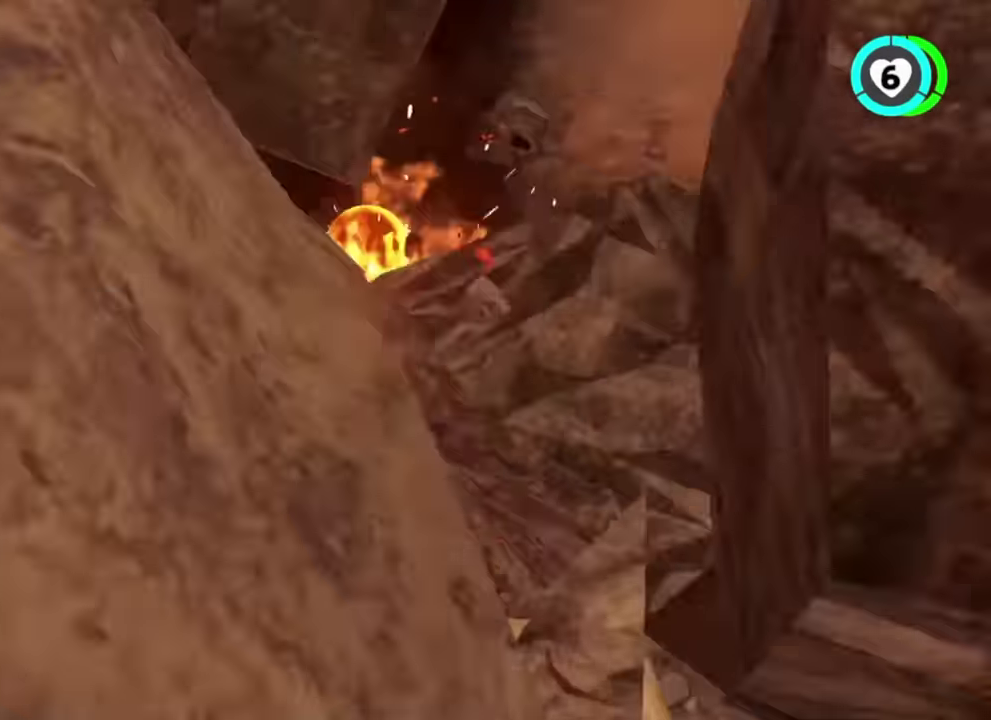
{"buttons": [], "right_stick": "center", "events": []}
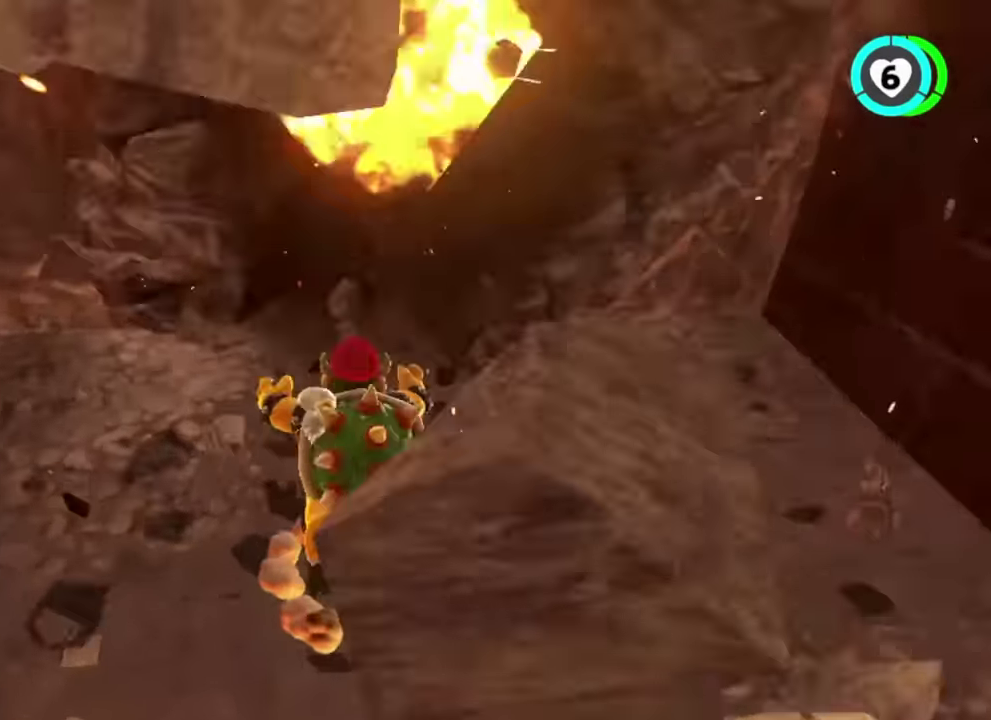
{"buttons": ["B"], "right_stick": "center", "events": [[484, "B", "down"]]}
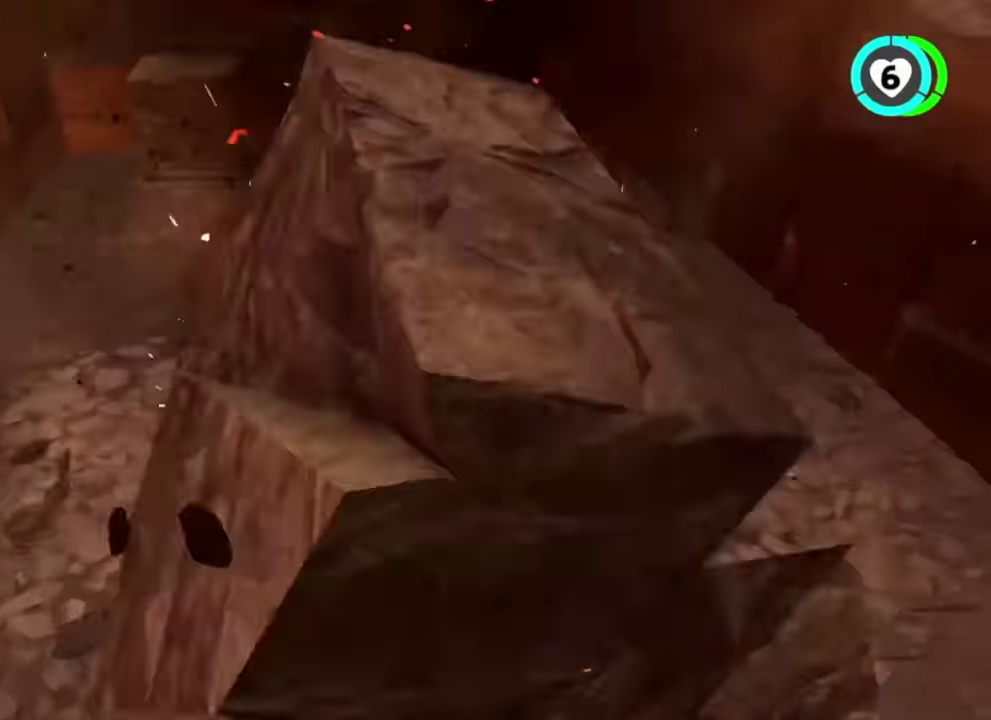
{"buttons": [], "right_stick": "center", "events": [[133, "B", "up"]]}
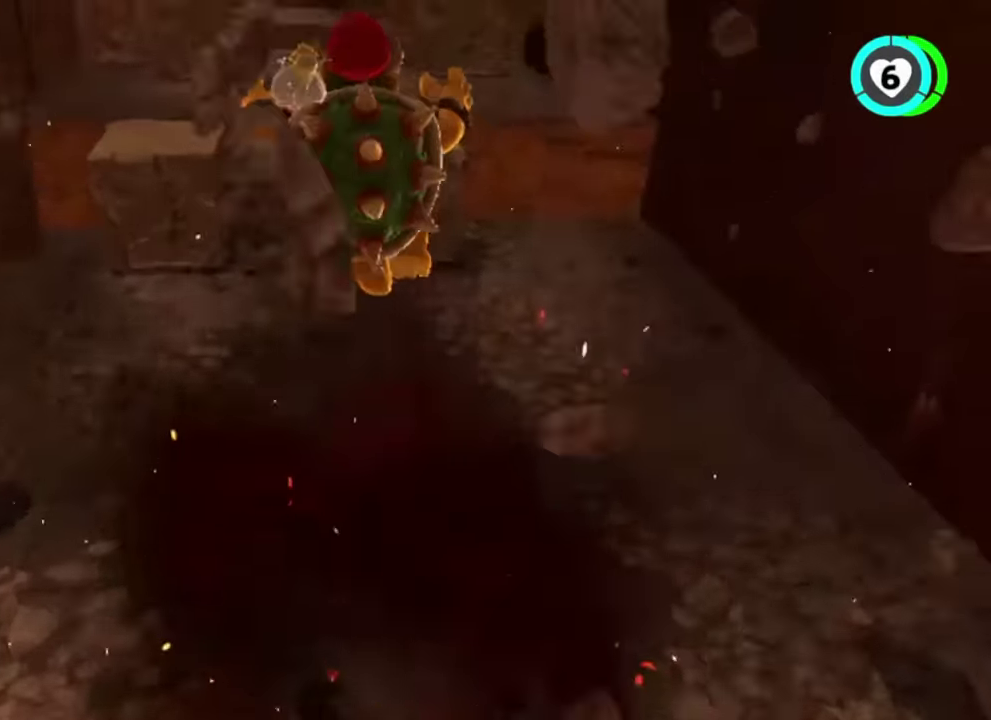
{"buttons": [], "right_stick": "center", "events": []}
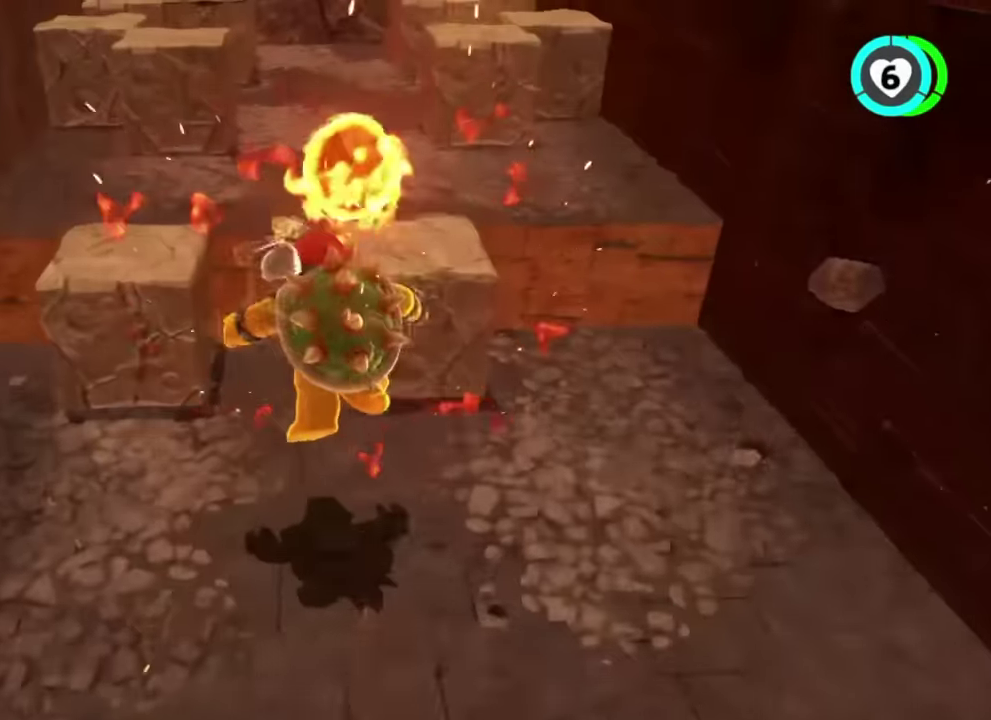
{"buttons": [], "right_stick": "center", "events": [[150, "B", "down"], [317, "B", "up"]]}
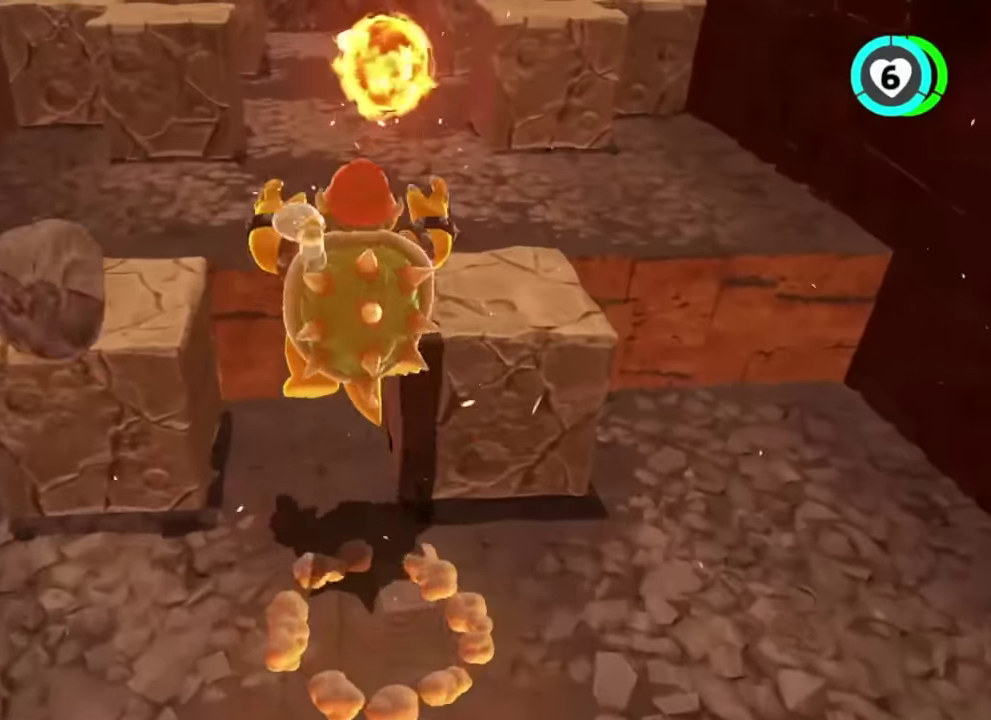
{"buttons": [], "right_stick": "center", "events": []}
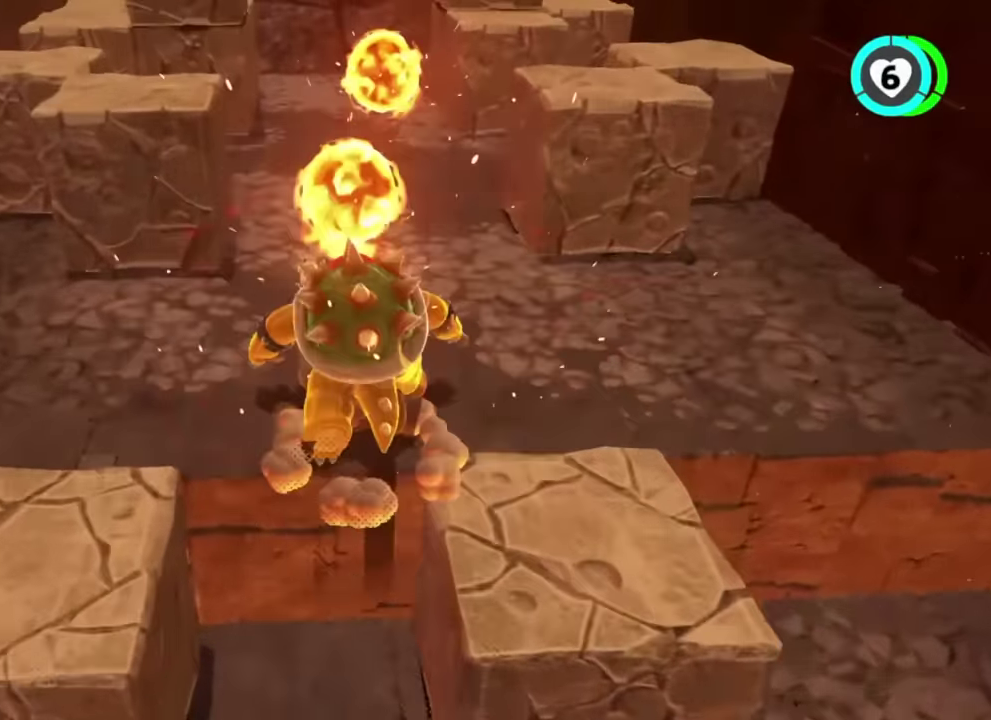
{"buttons": [], "right_stick": "center", "events": []}
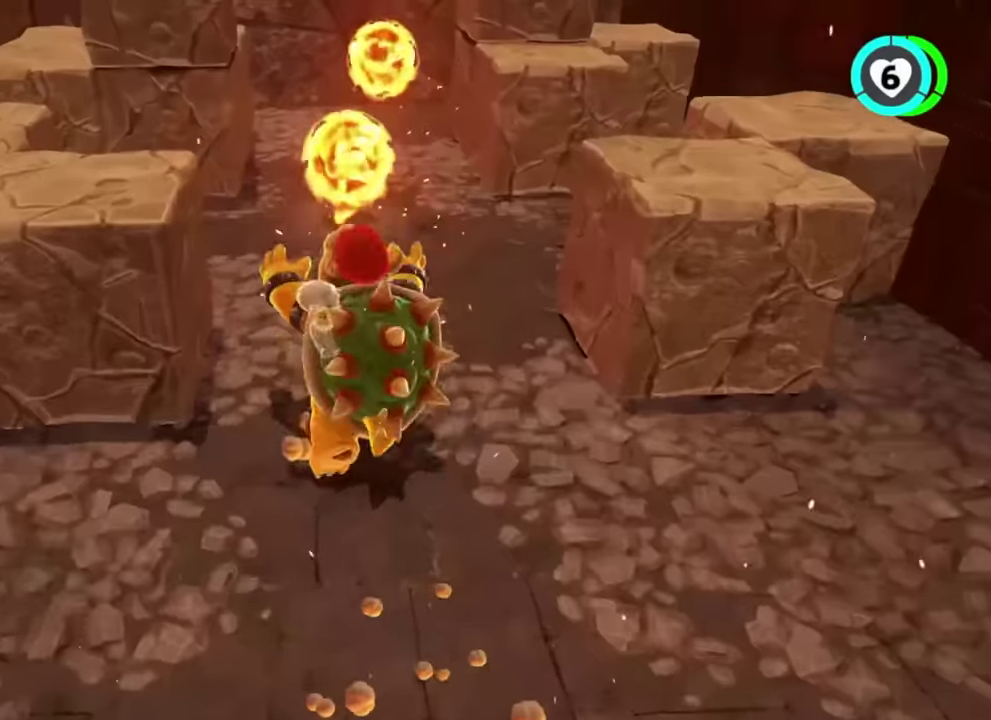
{"buttons": [], "right_stick": "center", "events": []}
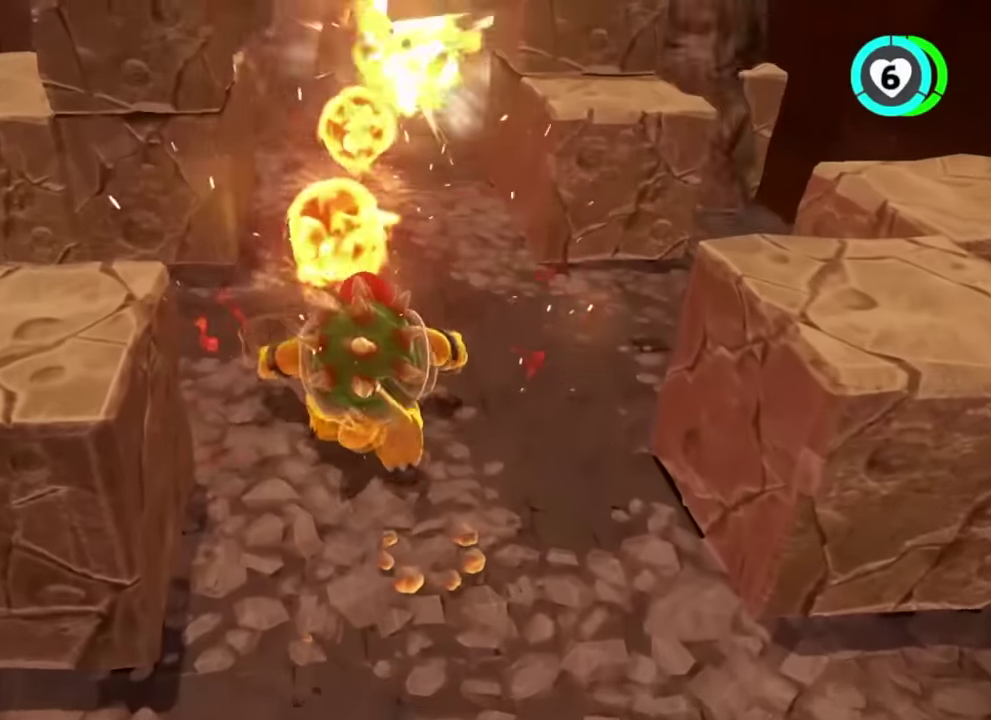
{"buttons": [], "right_stick": "center", "events": []}
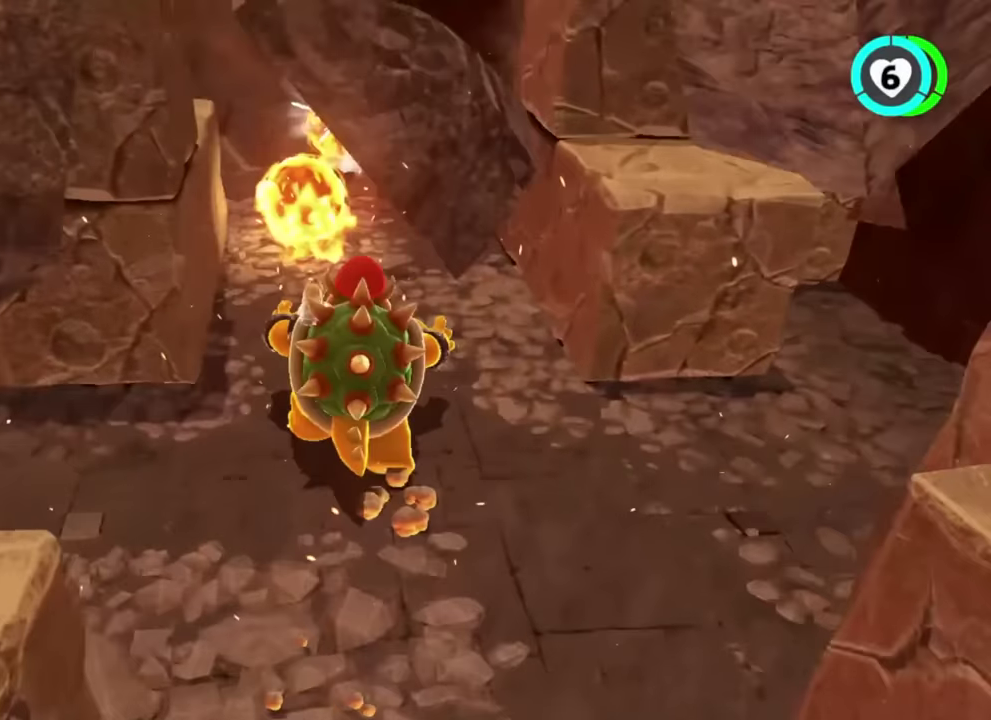
{"buttons": [], "right_stick": "center", "events": []}
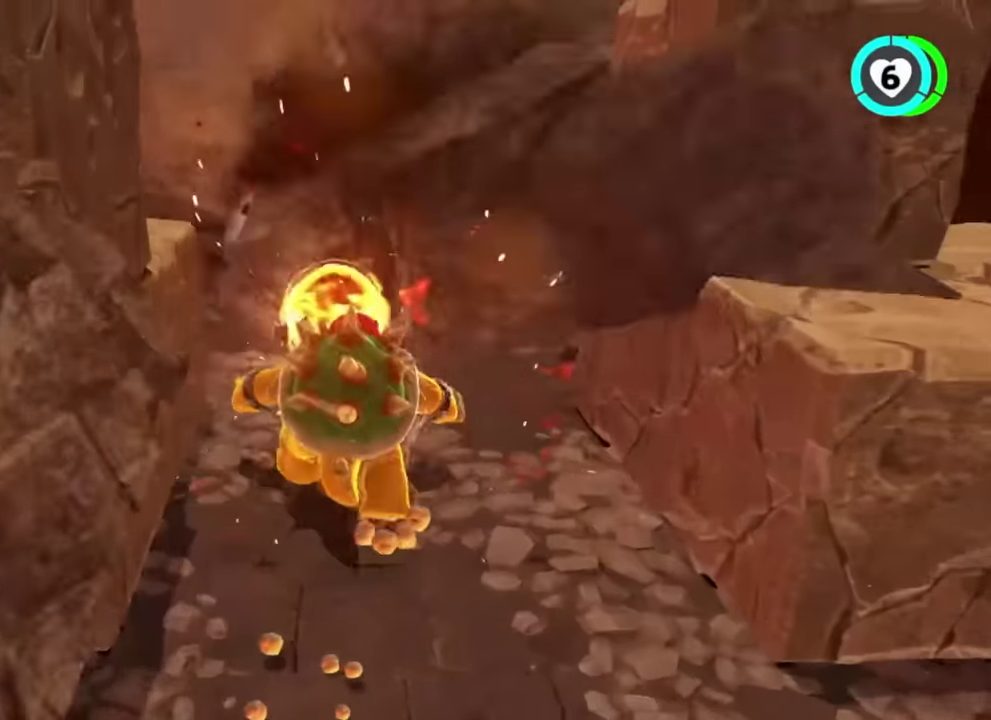
{"buttons": [], "right_stick": "center", "events": []}
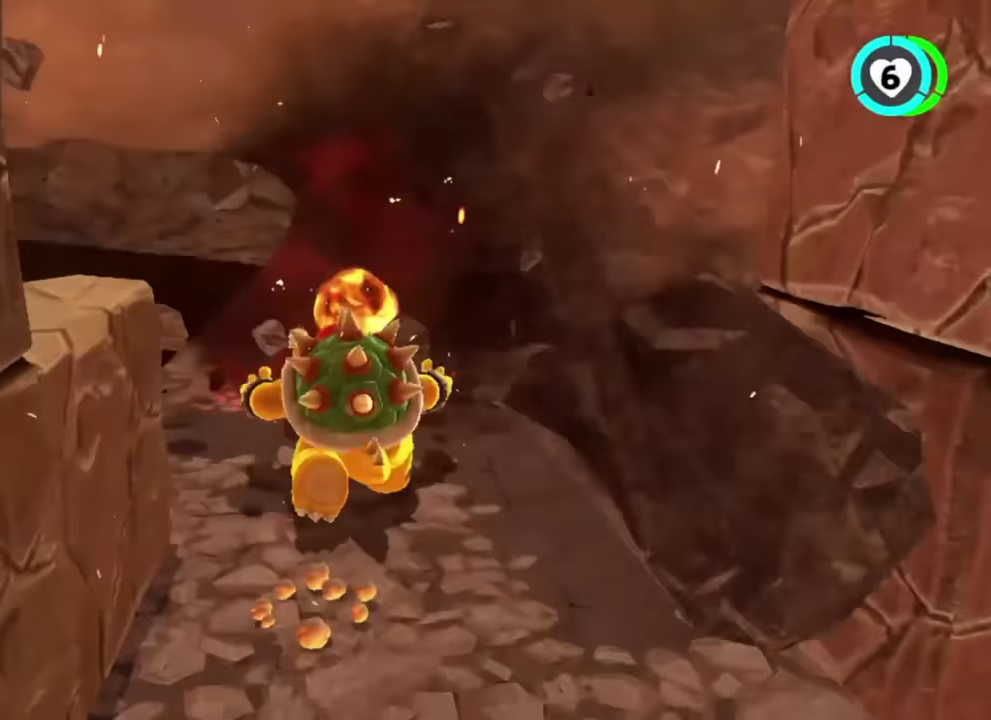
{"buttons": [], "right_stick": "center", "events": []}
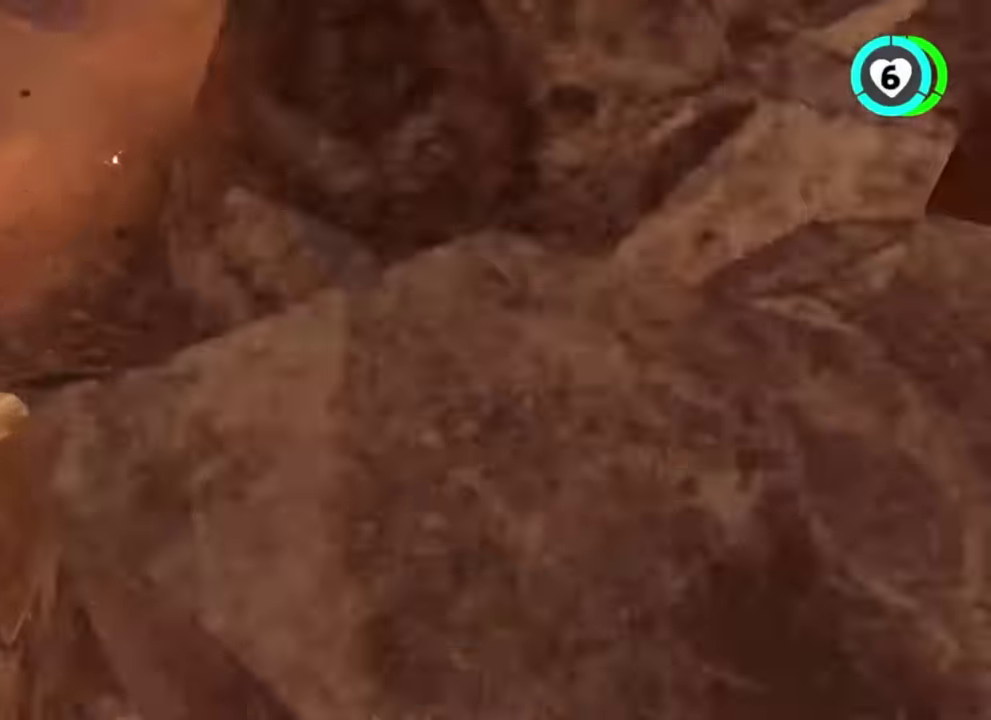
{"buttons": [], "right_stick": "center", "events": []}
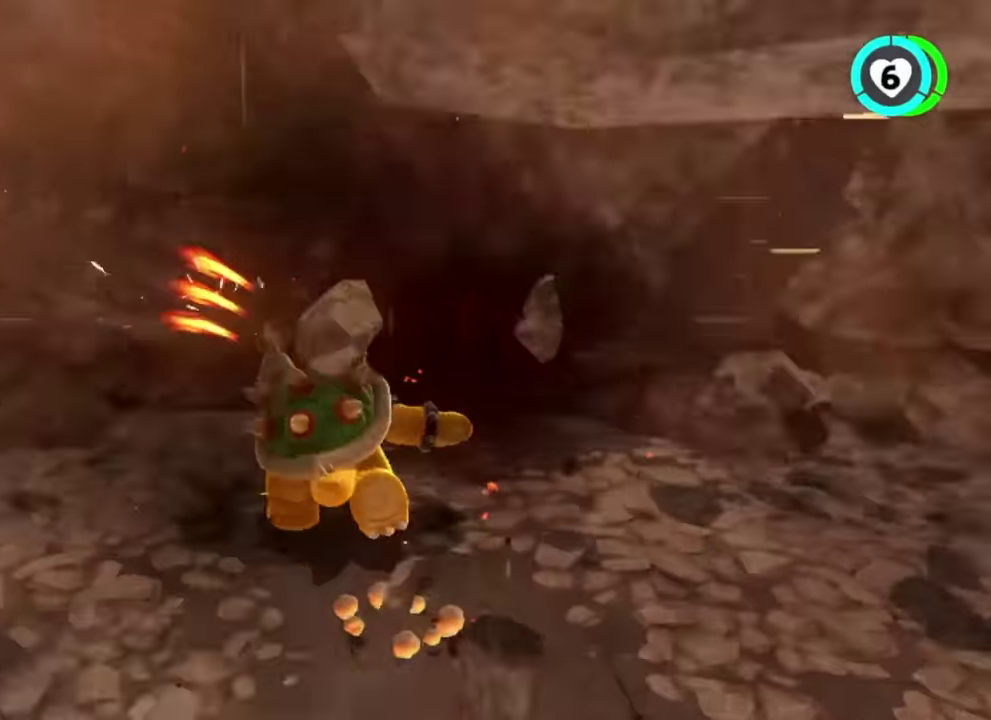
{"buttons": [], "right_stick": "center", "events": []}
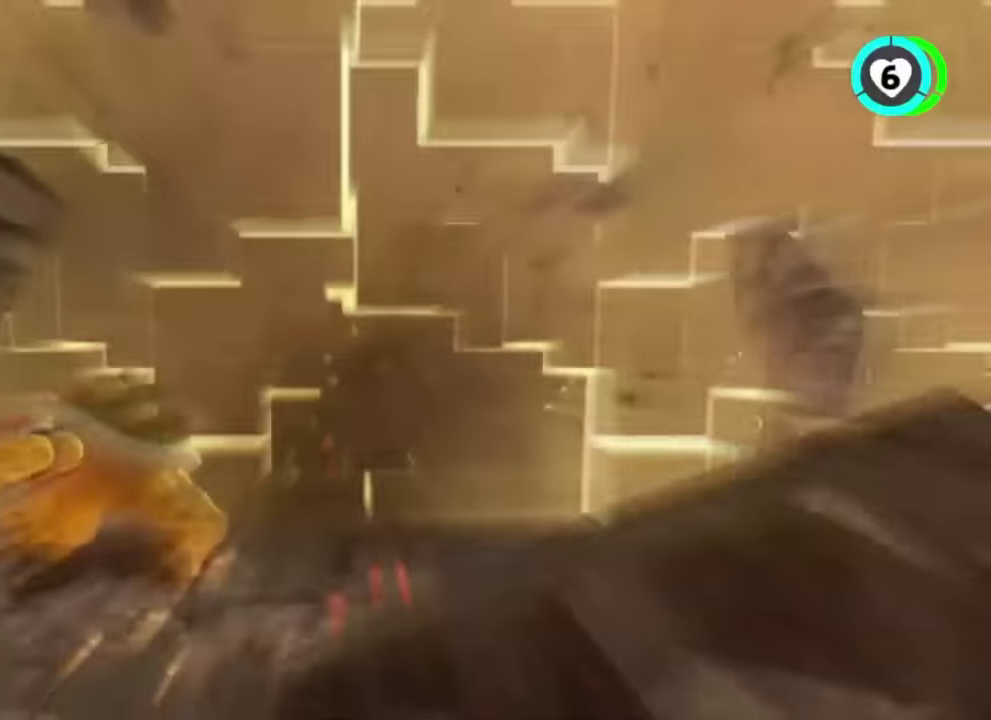
{"buttons": ["Y"], "right_stick": "center"}
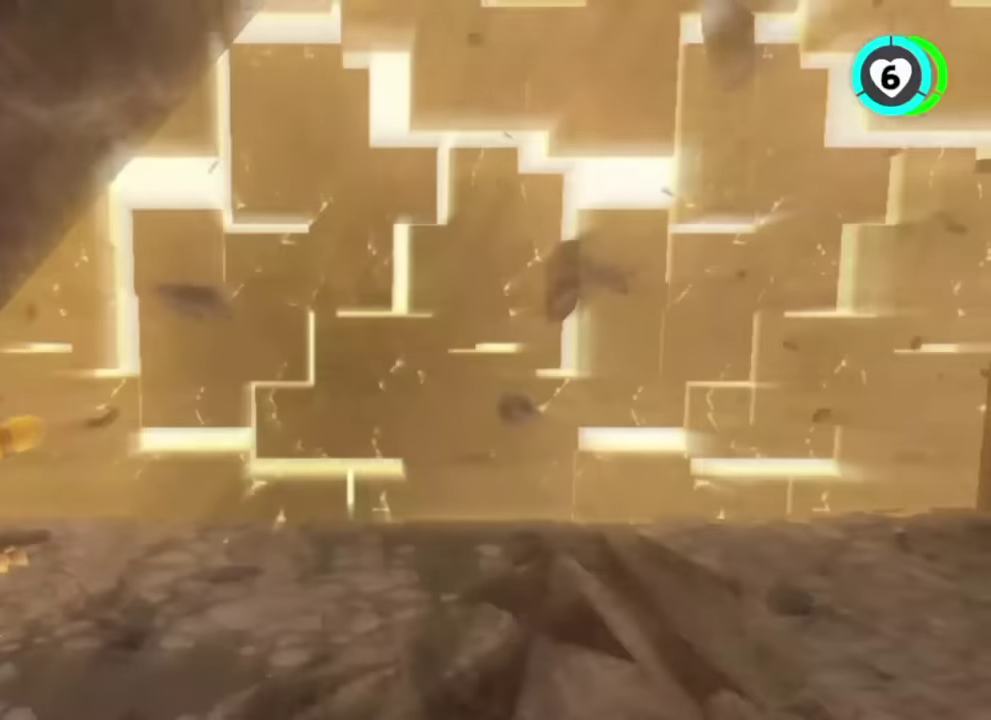
{"buttons": ["Y"], "right_stick": "center", "events": []}
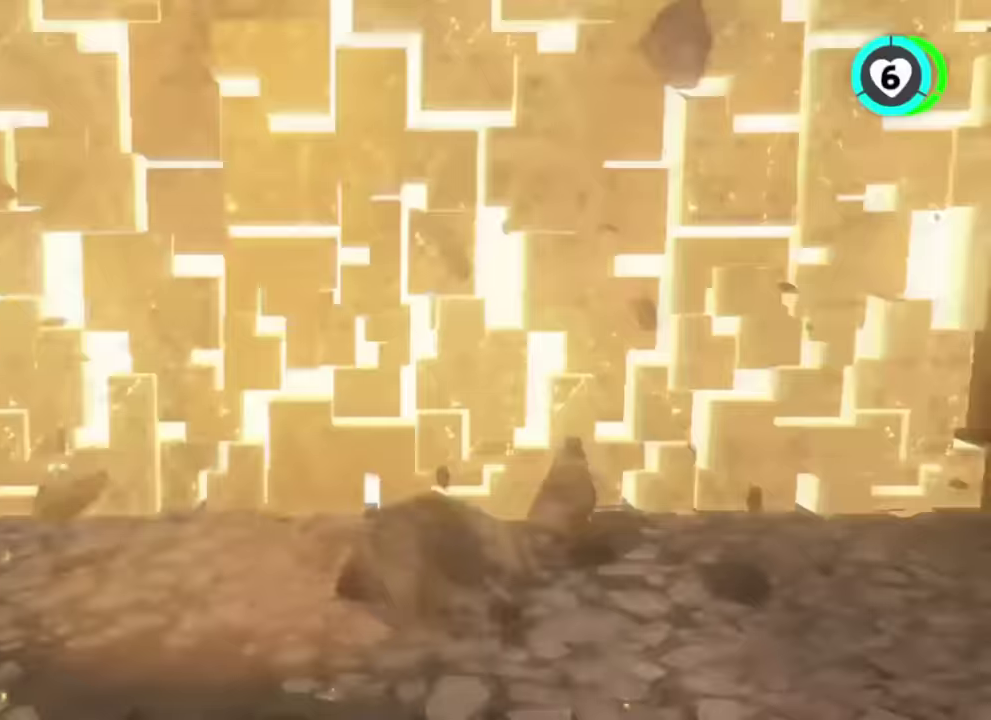
{"buttons": [], "right_stick": "center"}
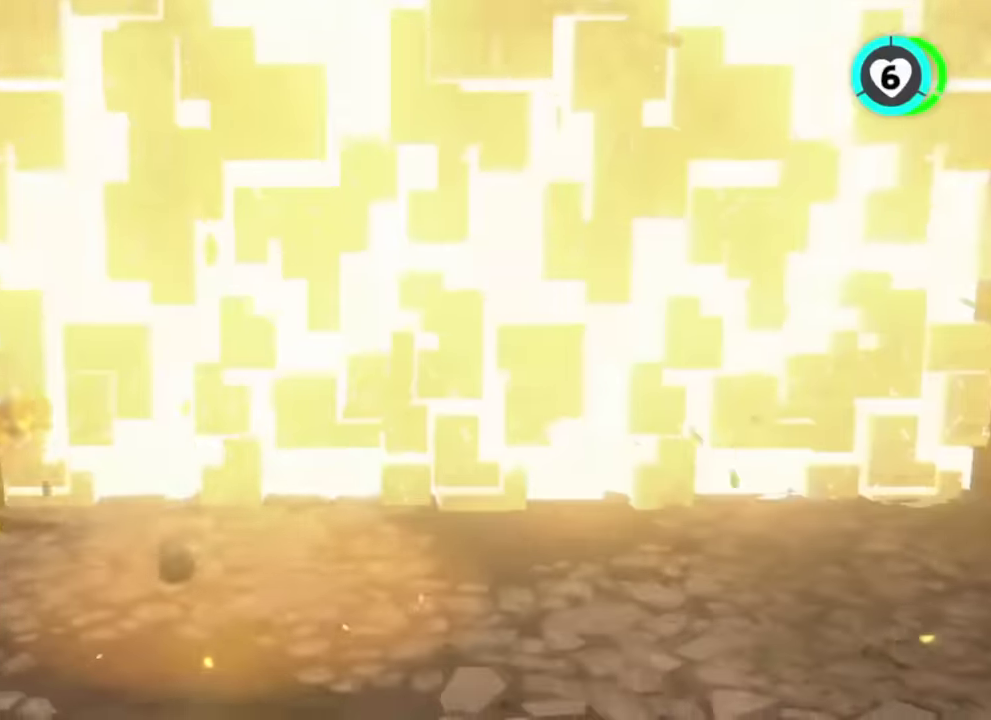
{"buttons": ["Y"], "right_stick": "center"}
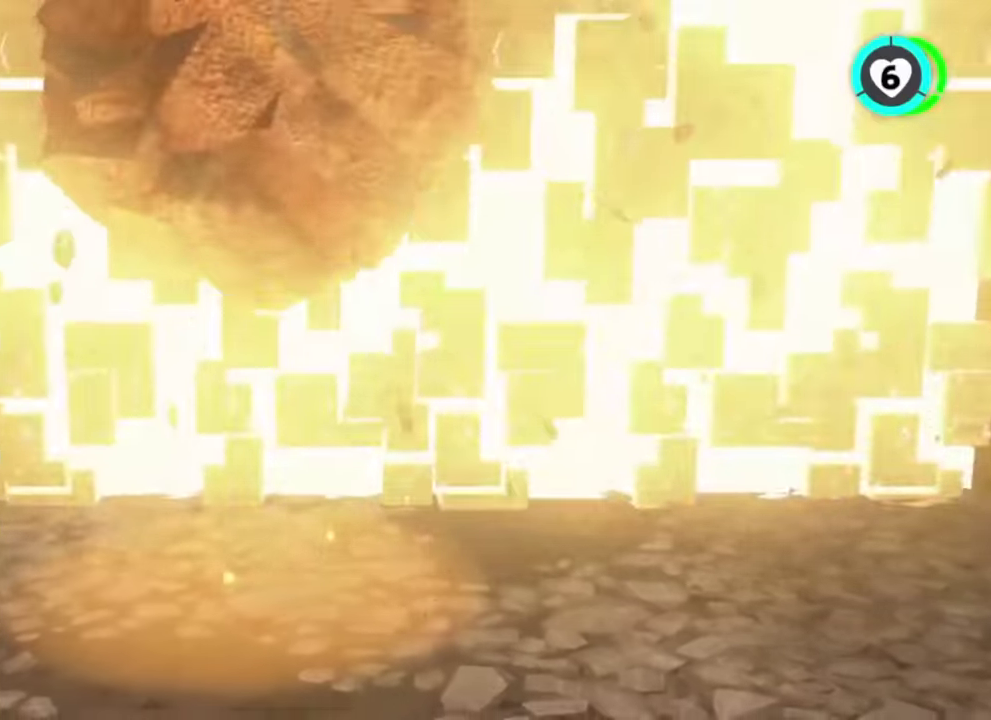
{"buttons": ["Y"], "right_stick": "center", "events": []}
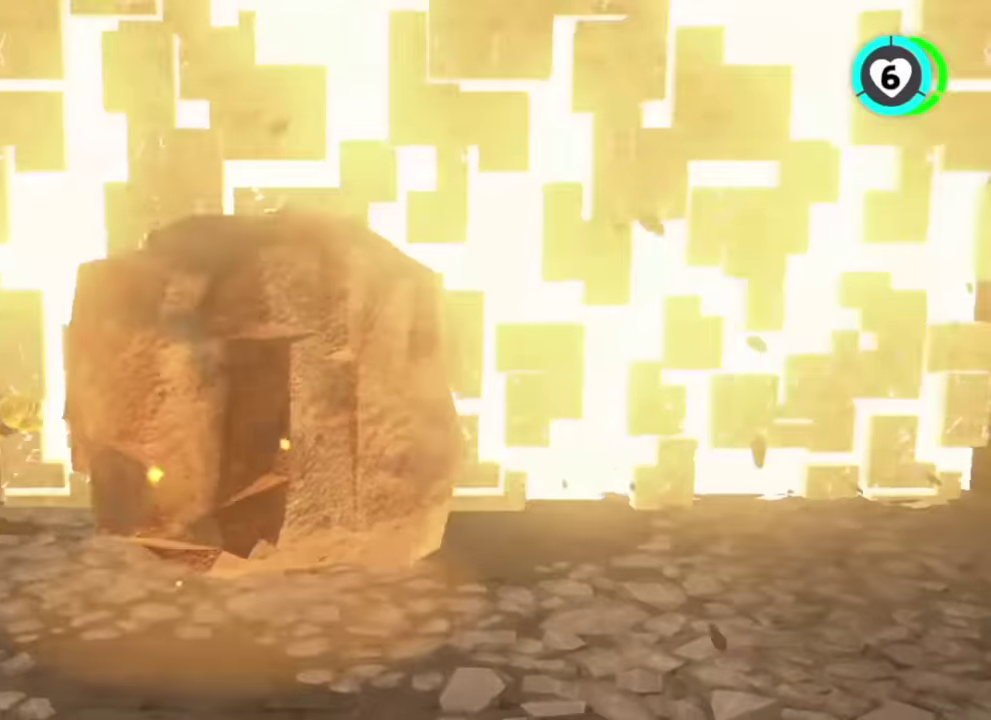
{"buttons": ["Y"], "right_stick": "center", "events": []}